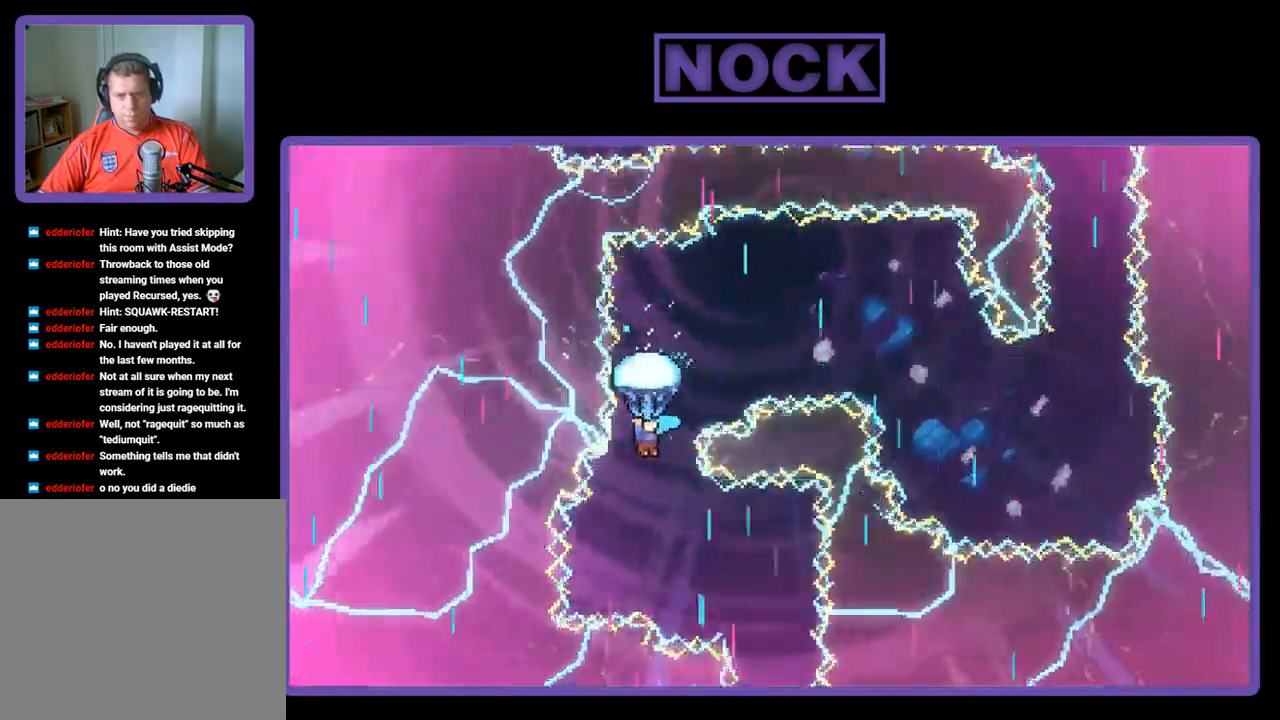
Gameplay with a controller (PlayStation layout); each line is a JSON object with the inputs held at the frame after it. "events" lists button and stick changes between this image and that frame as [ms after this image, input, new state], when the widget could be followed in between. Not read: right_stick.
{"buttons": ["R2", "DPAD_RIGHT"], "left_stick": "center", "events": [[450, "DPAD_RIGHT", "down"]]}
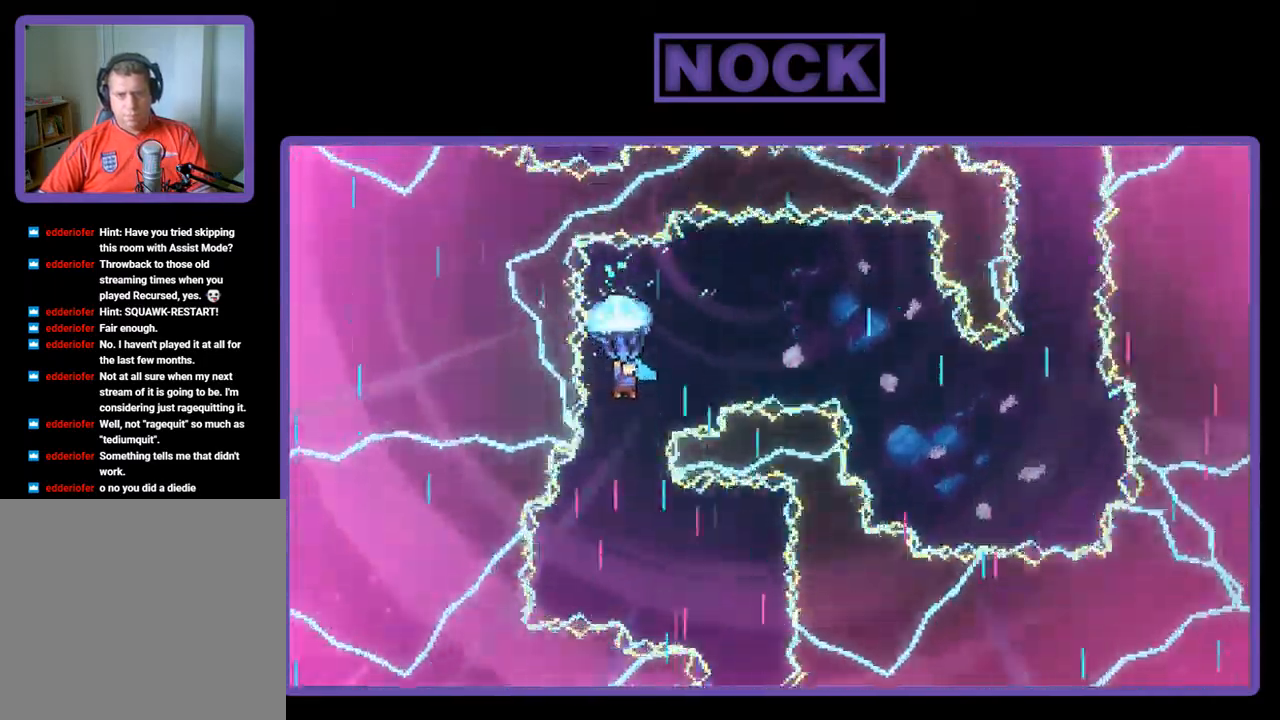
{"buttons": ["R2", "DPAD_DOWN", "DPAD_RIGHT"], "left_stick": "center", "events": [[350, "DPAD_DOWN", "down"]]}
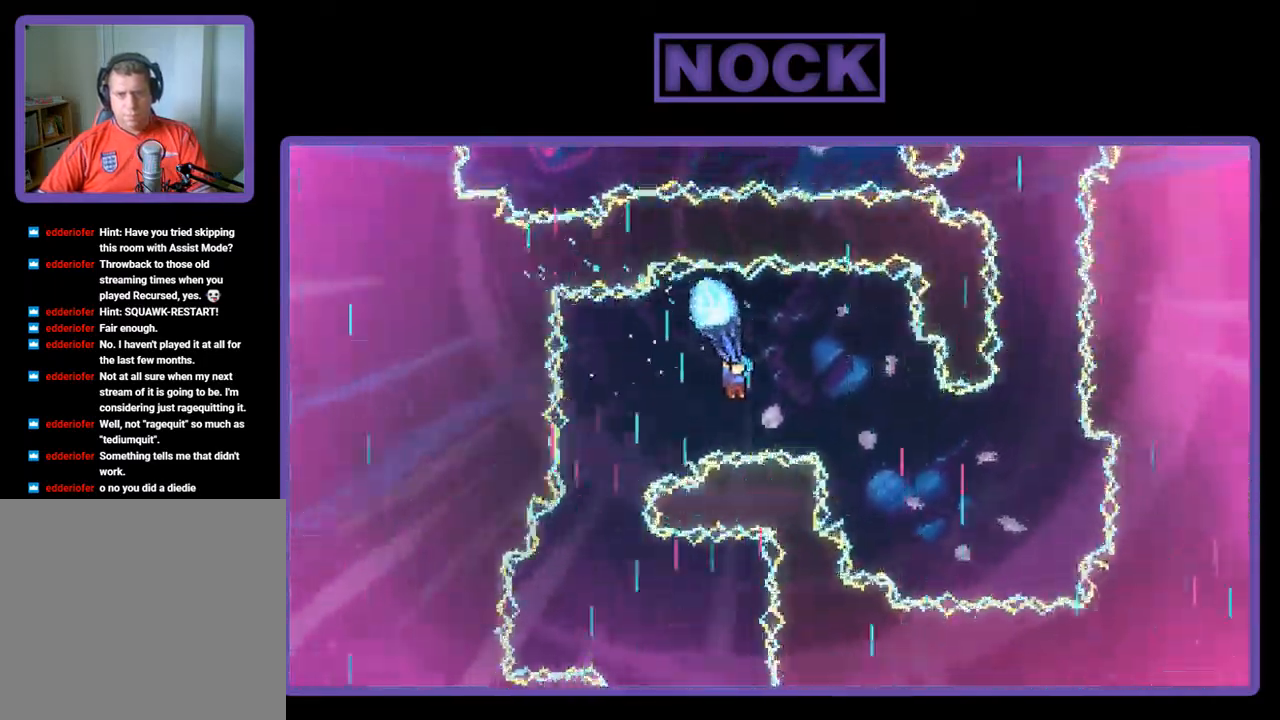
{"buttons": ["R2"], "left_stick": "center", "events": [[450, "DPAD_DOWN", "up"], [450, "DPAD_RIGHT", "up"]]}
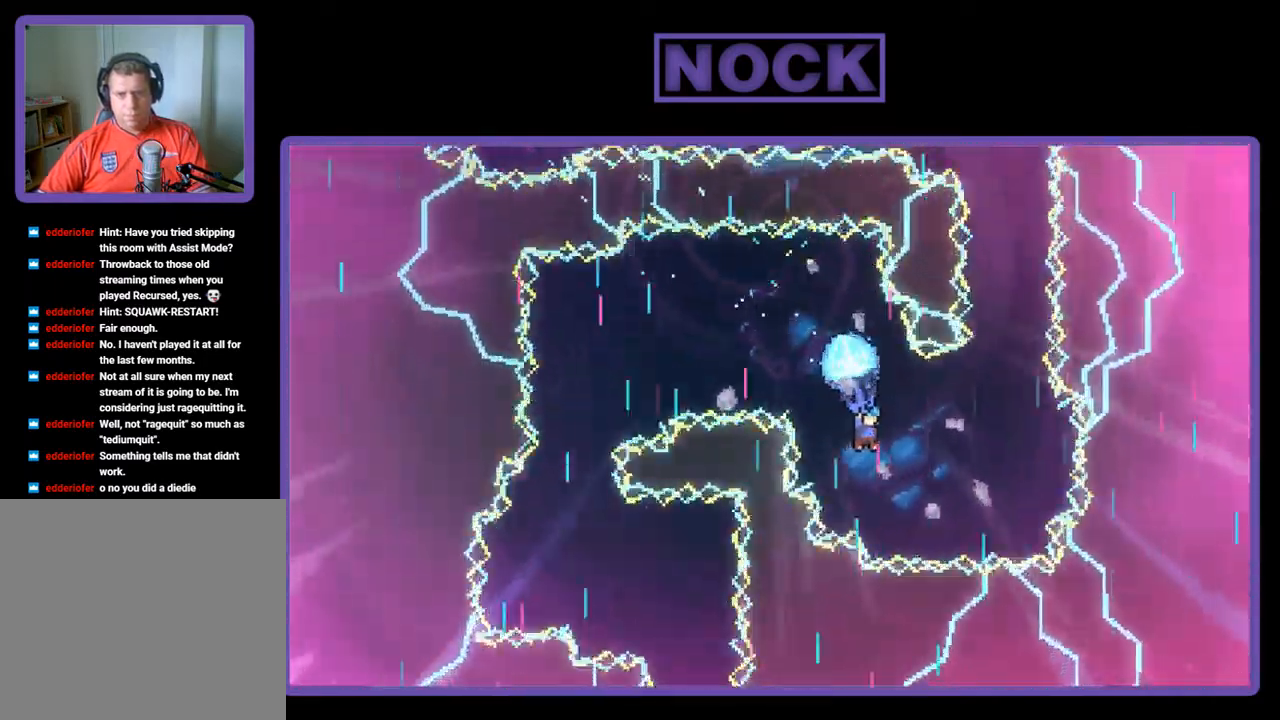
{"buttons": ["R2"], "left_stick": "center", "events": [[184, "DPAD_DOWN", "down"], [184, "DPAD_RIGHT", "down"], [317, "DPAD_DOWN", "up"], [417, "DPAD_RIGHT", "up"]]}
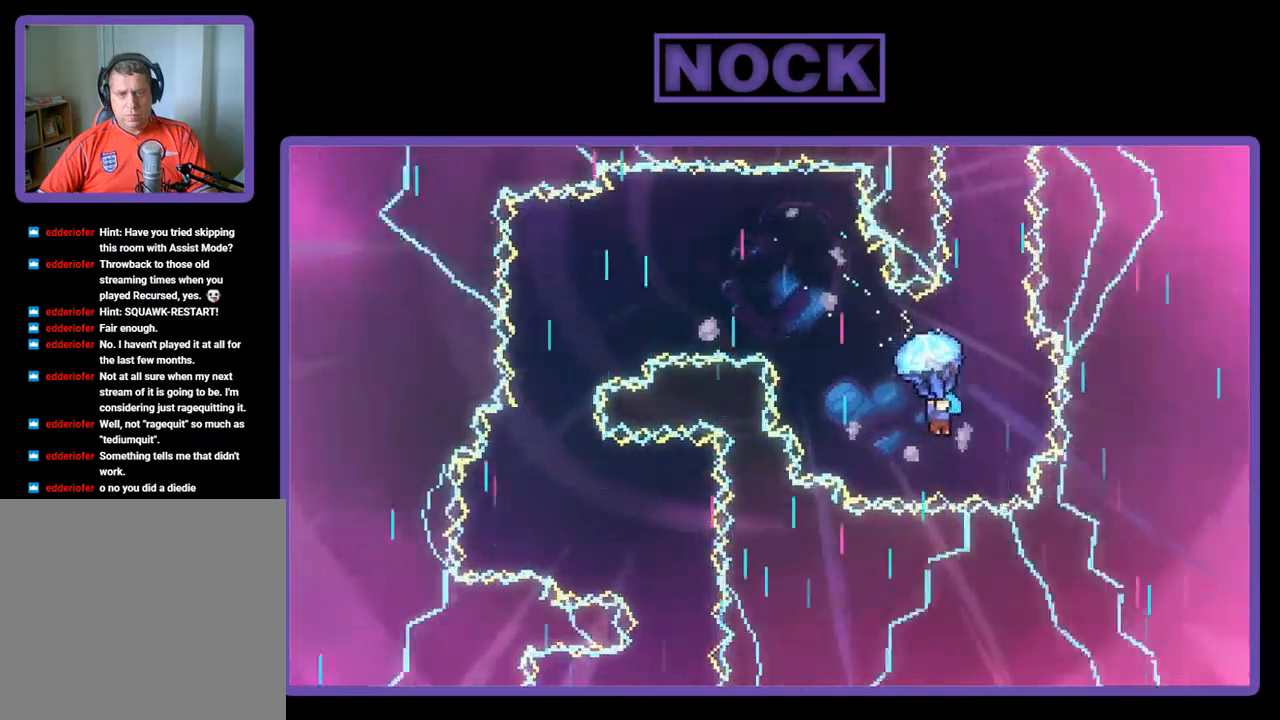
{"buttons": ["R2"], "left_stick": "center", "events": [[400, "DPAD_RIGHT", "down"], [467, "DPAD_RIGHT", "up"]]}
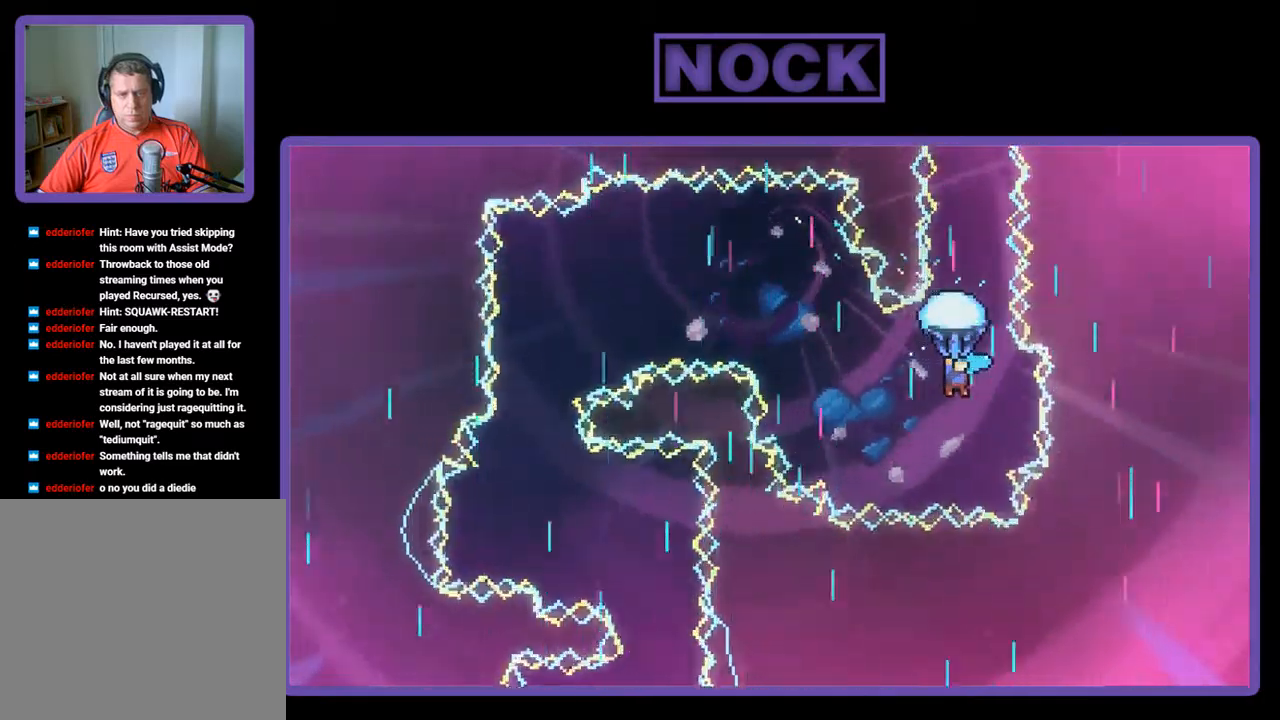
{"buttons": ["R2"], "left_stick": "center", "events": [[333, "DPAD_RIGHT", "down"], [433, "DPAD_RIGHT", "up"]]}
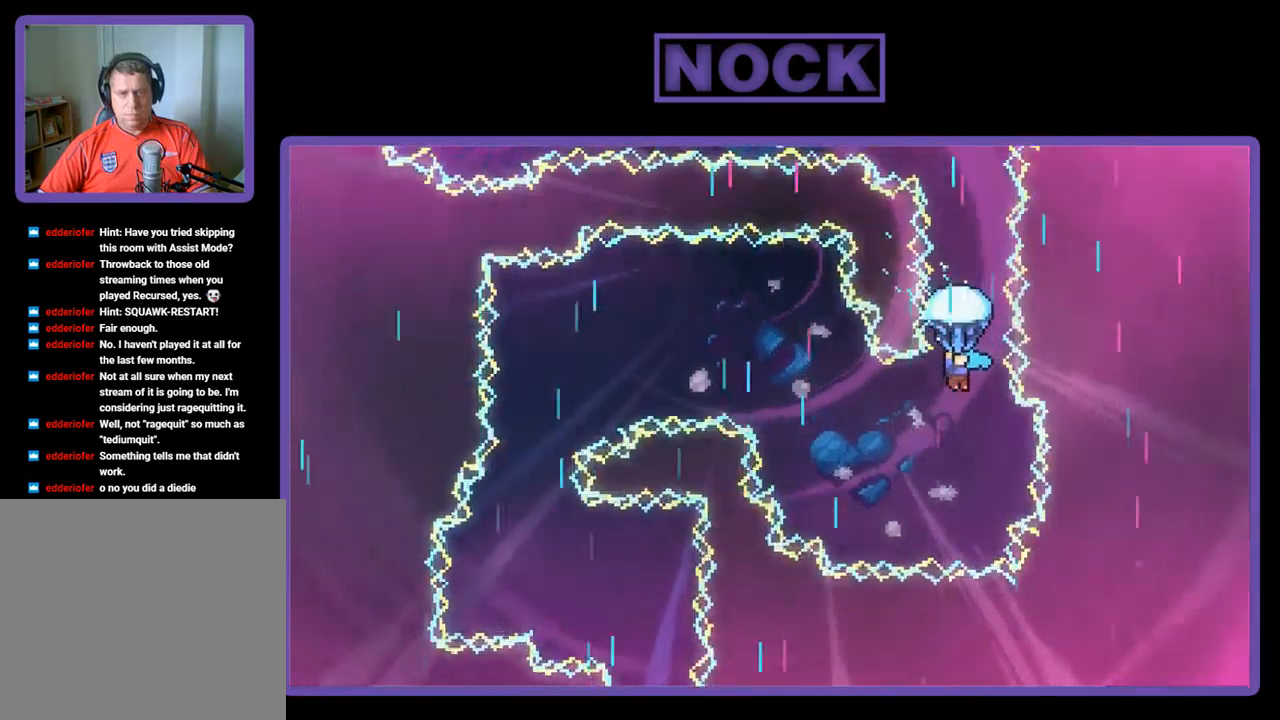
{"buttons": ["R2"], "left_stick": "center", "events": [[167, "DPAD_RIGHT", "down"], [267, "DPAD_RIGHT", "up"]]}
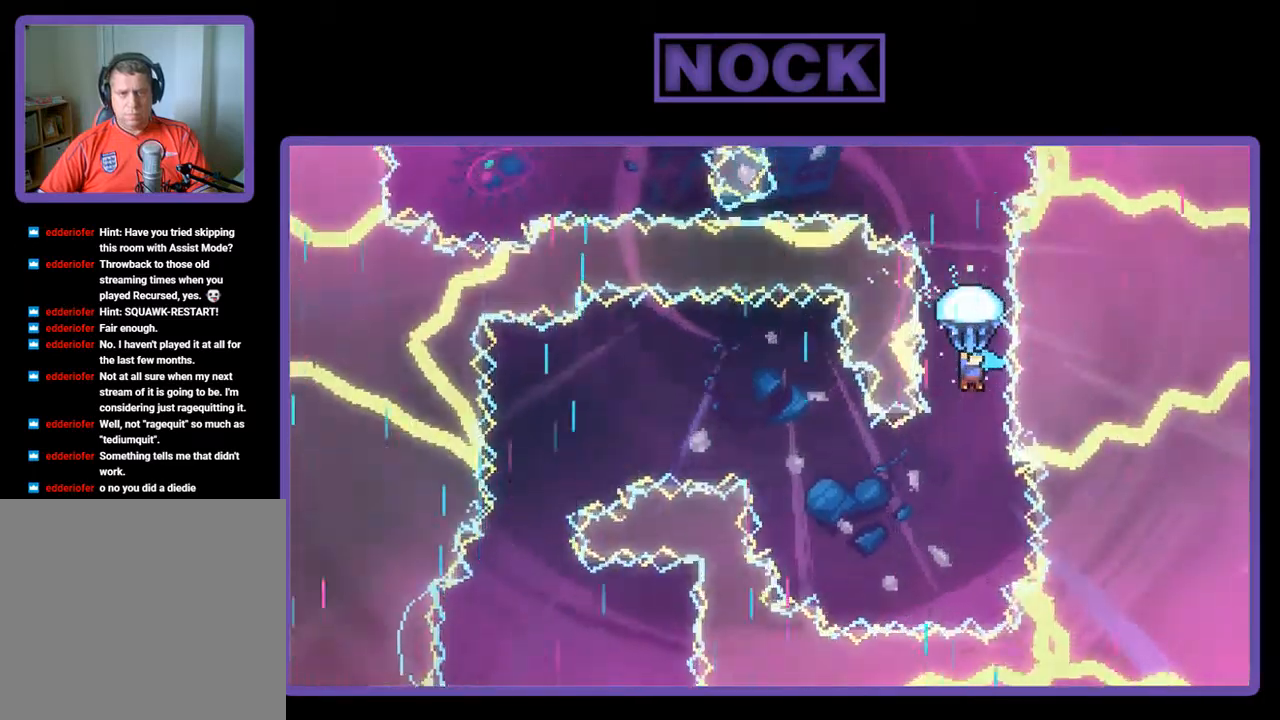
{"buttons": ["R2"], "left_stick": "center", "events": []}
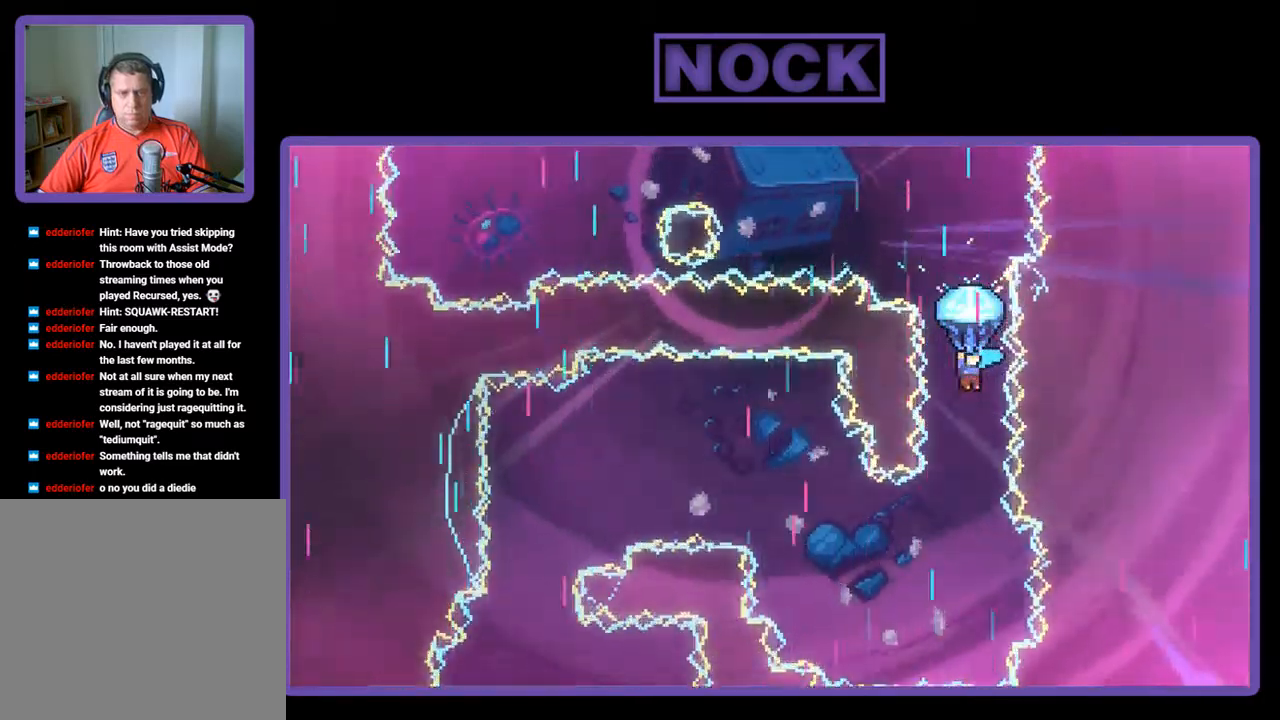
{"buttons": ["R2"], "left_stick": "center", "events": []}
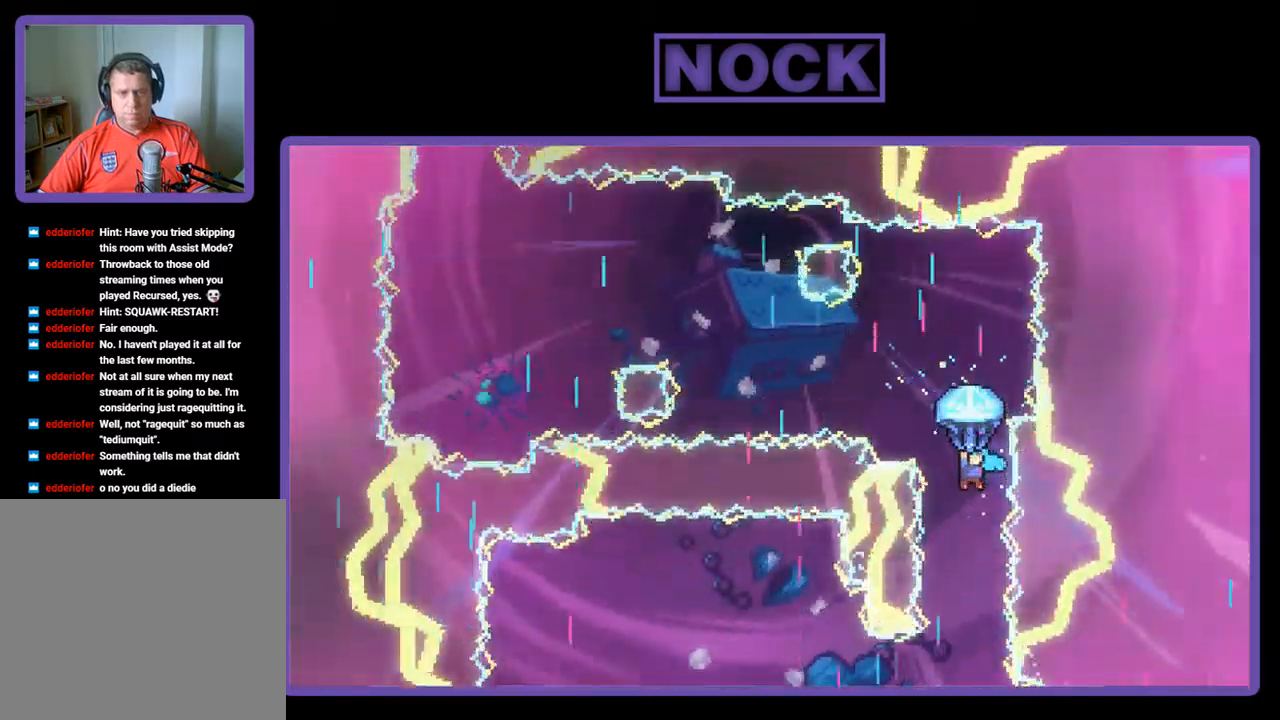
{"buttons": ["R2", "DPAD_LEFT"], "left_stick": "center", "events": [[233, "DPAD_LEFT", "down"]]}
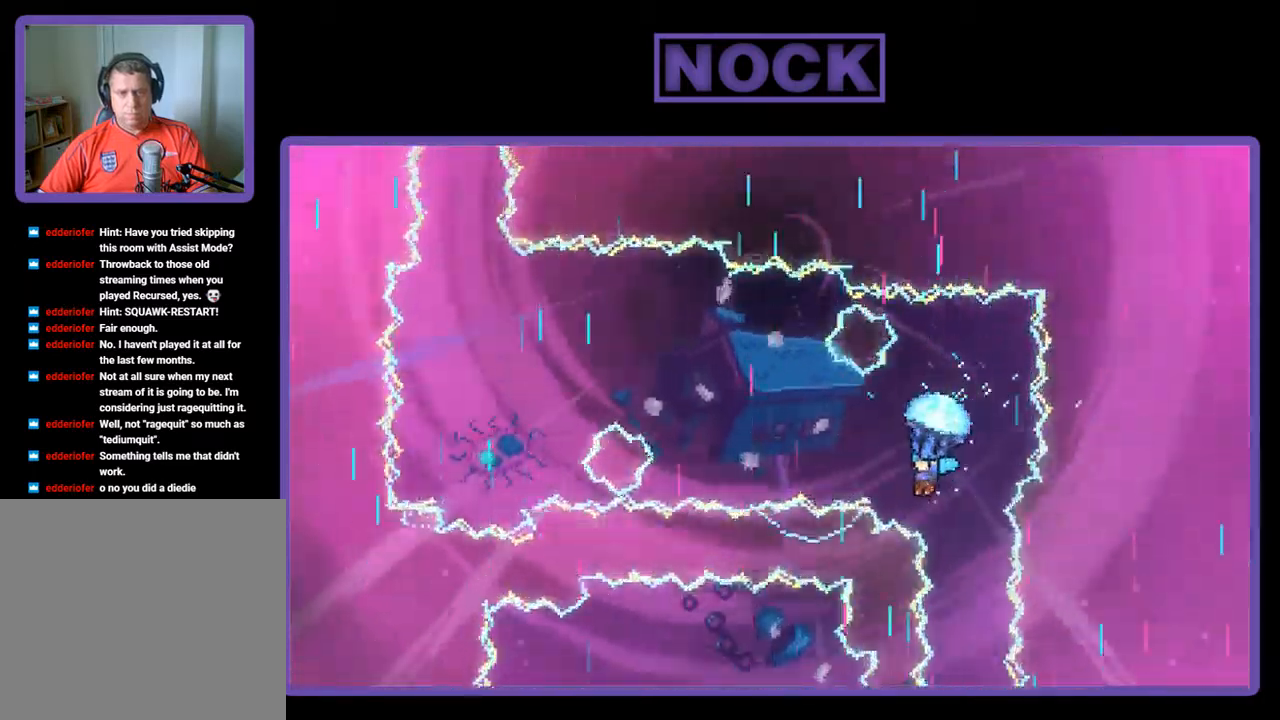
{"buttons": ["R2", "DPAD_LEFT"], "left_stick": "center", "events": []}
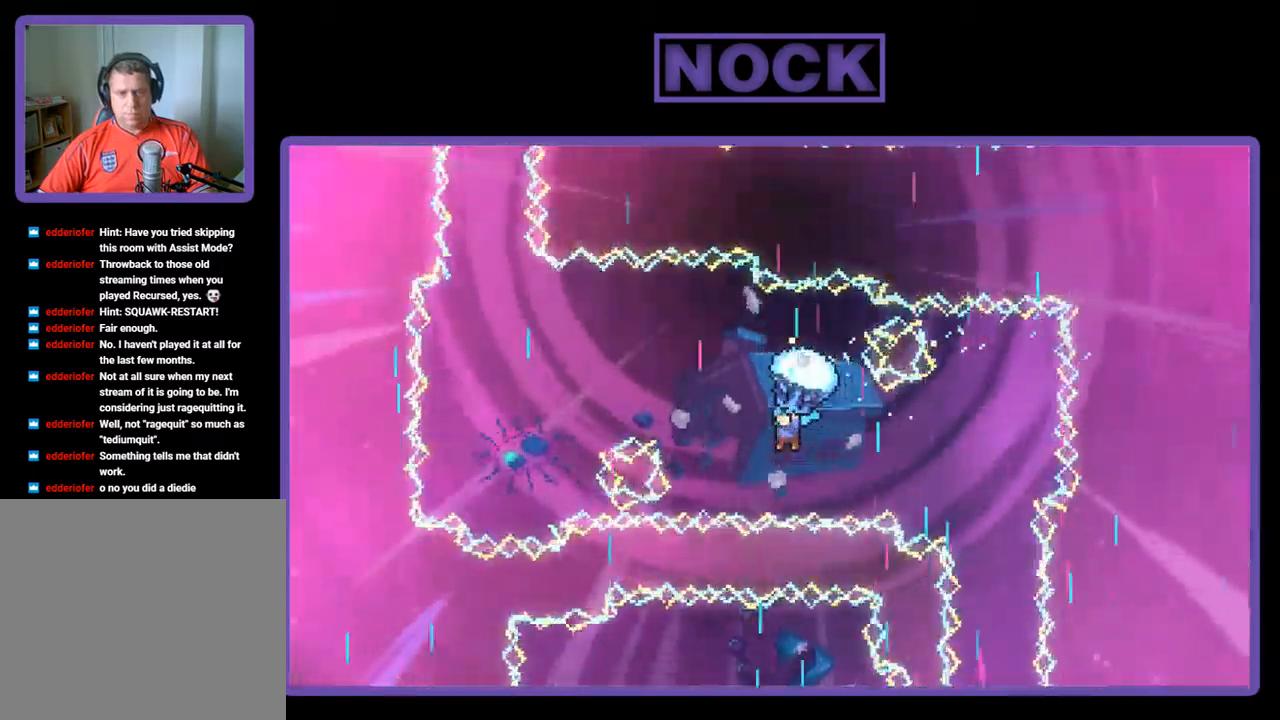
{"buttons": ["R2", "DPAD_LEFT"], "left_stick": "center", "events": []}
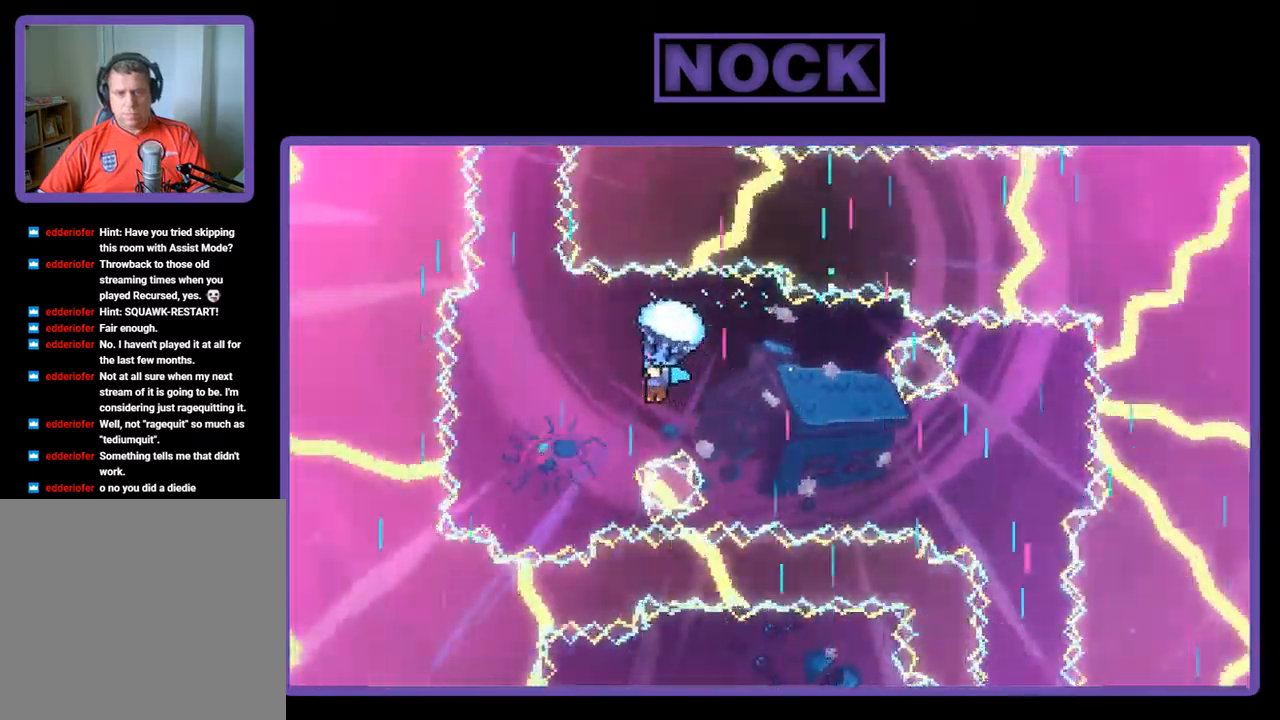
{"buttons": ["R2"], "left_stick": "center", "events": [[233, "DPAD_LEFT", "up"], [433, "DPAD_LEFT", "down"], [500, "DPAD_LEFT", "up"]]}
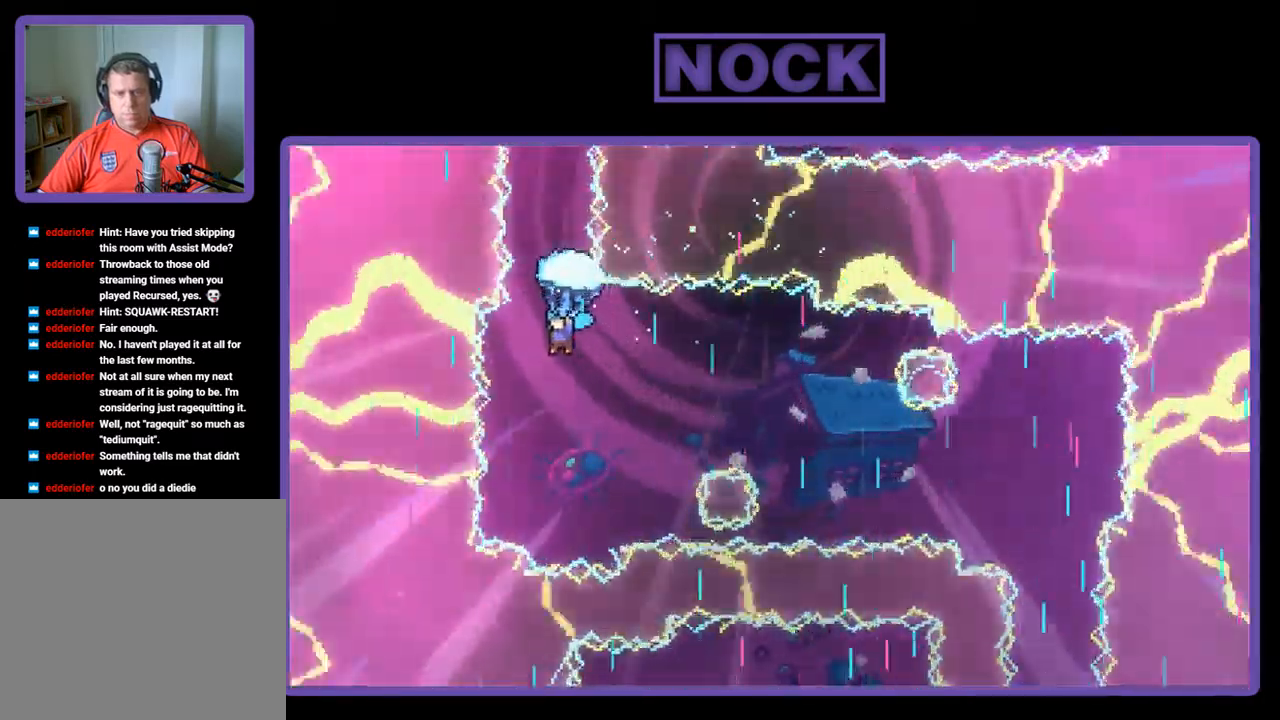
{"buttons": ["R2"], "left_stick": "center", "events": [[200, "DPAD_RIGHT", "down"], [300, "DPAD_RIGHT", "up"]]}
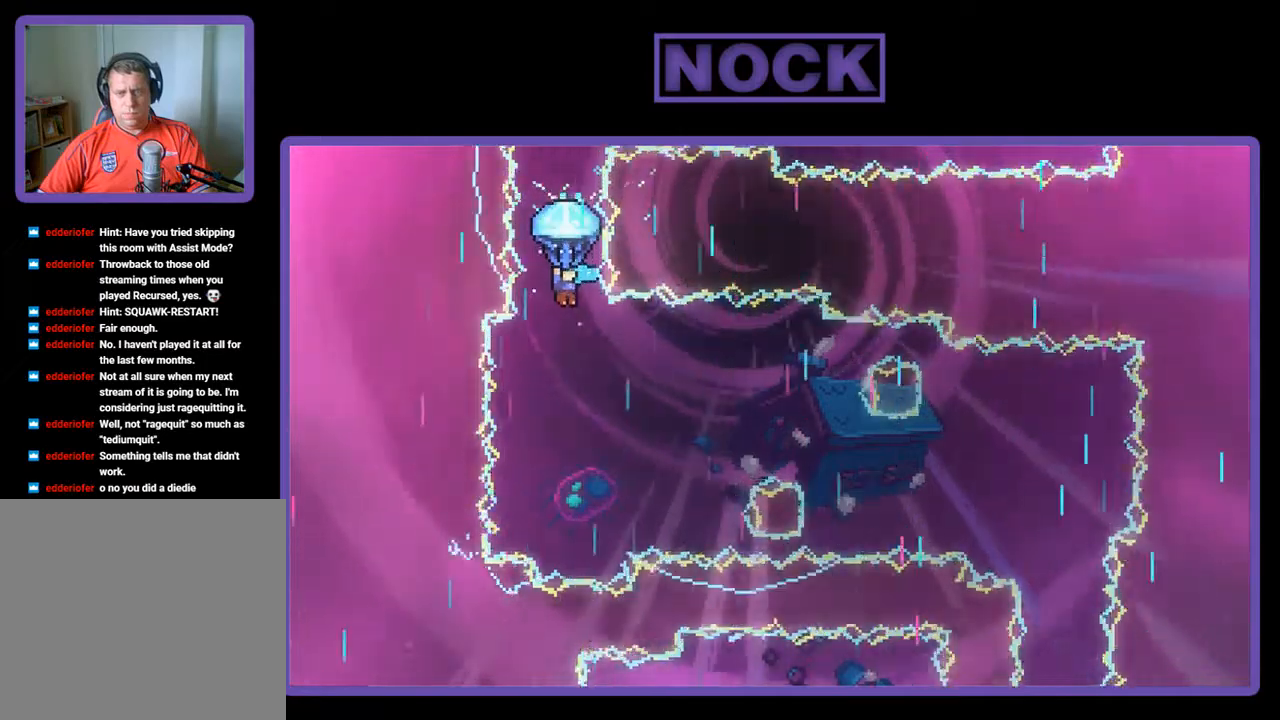
{"buttons": ["R2"], "left_stick": "center", "events": []}
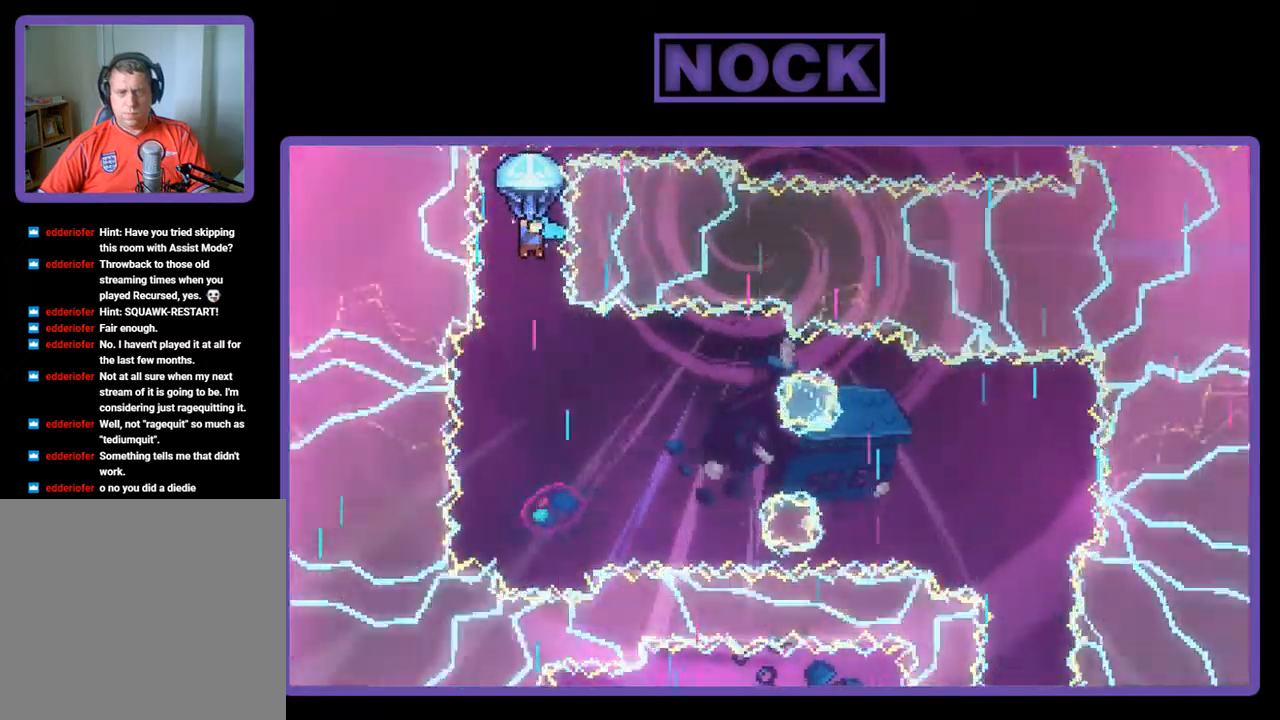
{"buttons": ["R2"], "left_stick": "center", "events": []}
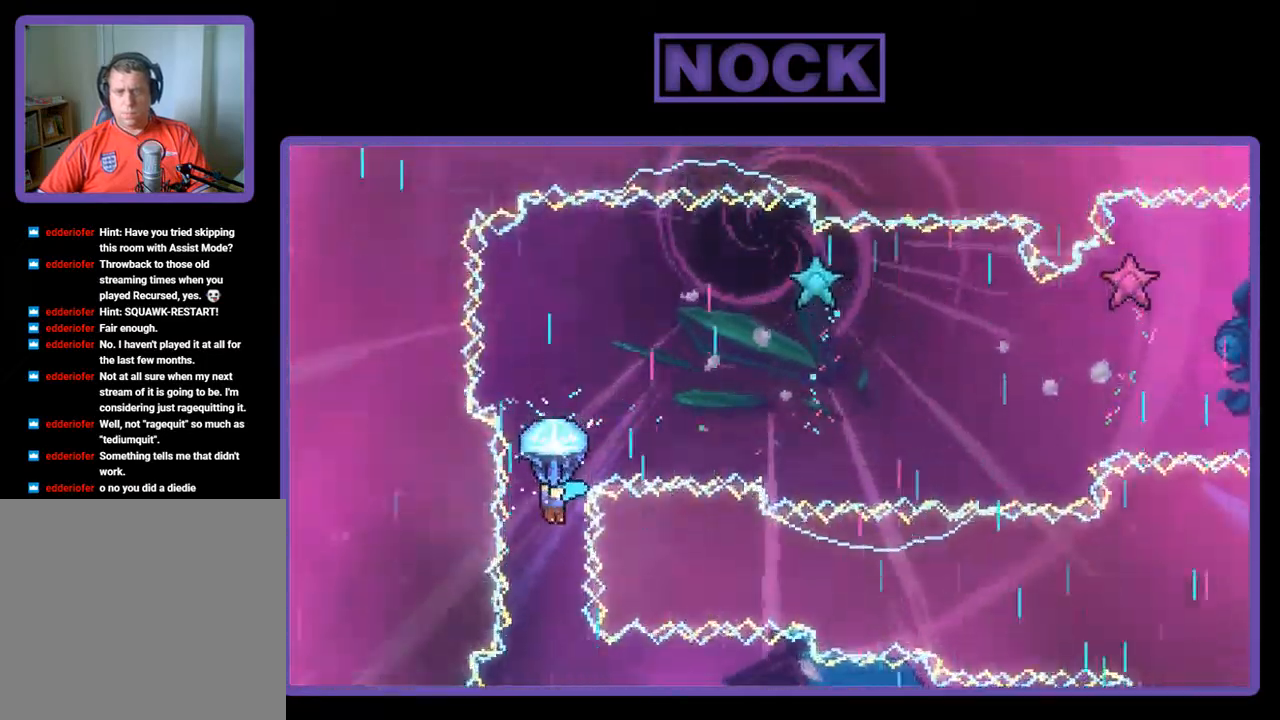
{"buttons": ["R2", "DPAD_RIGHT"], "left_stick": "center", "events": [[200, "DPAD_RIGHT", "down"], [300, "DPAD_DOWN", "down"], [434, "DPAD_DOWN", "up"]]}
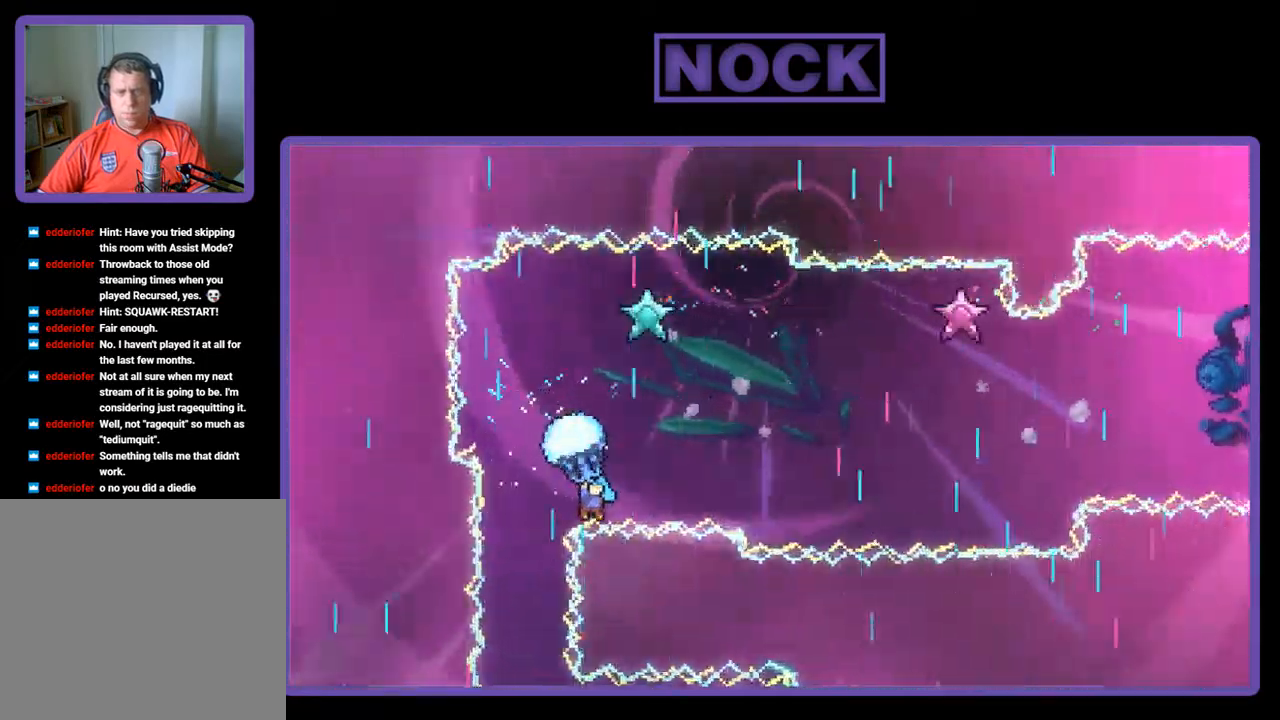
{"buttons": ["R2", "DPAD_RIGHT"], "left_stick": "center", "events": []}
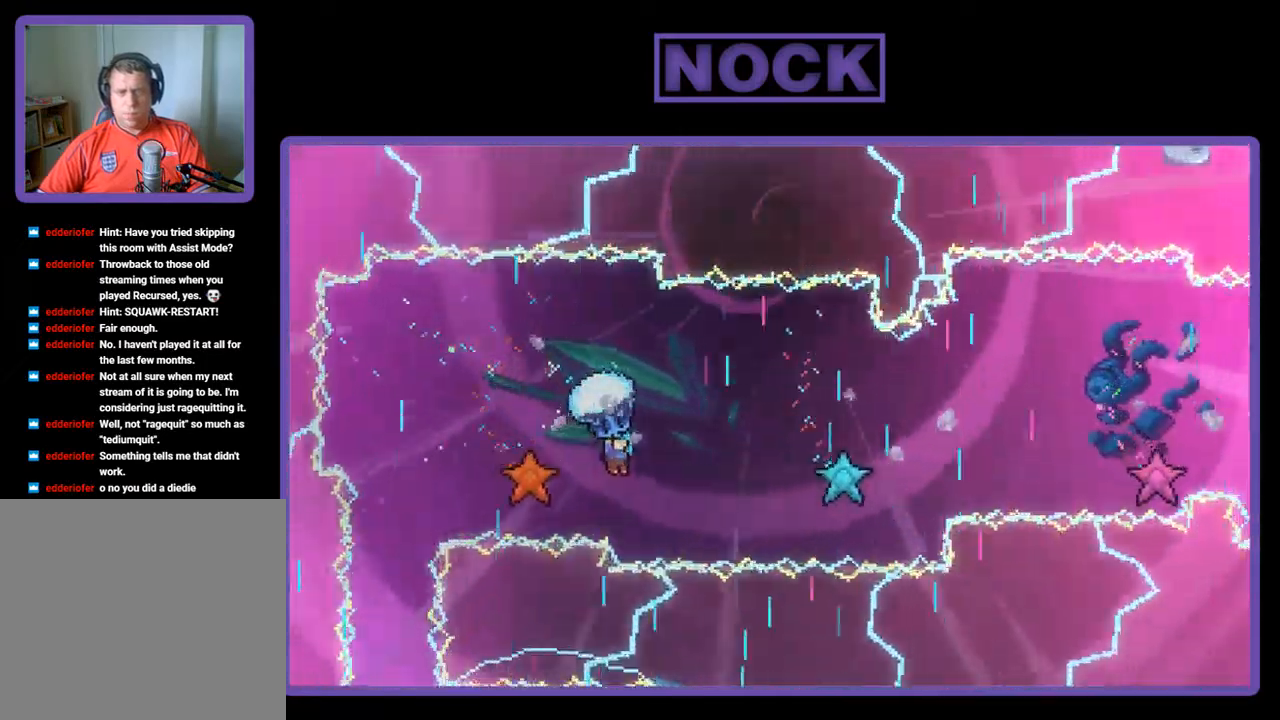
{"buttons": ["R2", "DPAD_RIGHT"], "left_stick": "center", "events": [[67, "DPAD_RIGHT", "up"], [200, "DPAD_DOWN", "down"], [200, "DPAD_RIGHT", "down"], [434, "DPAD_DOWN", "up"]]}
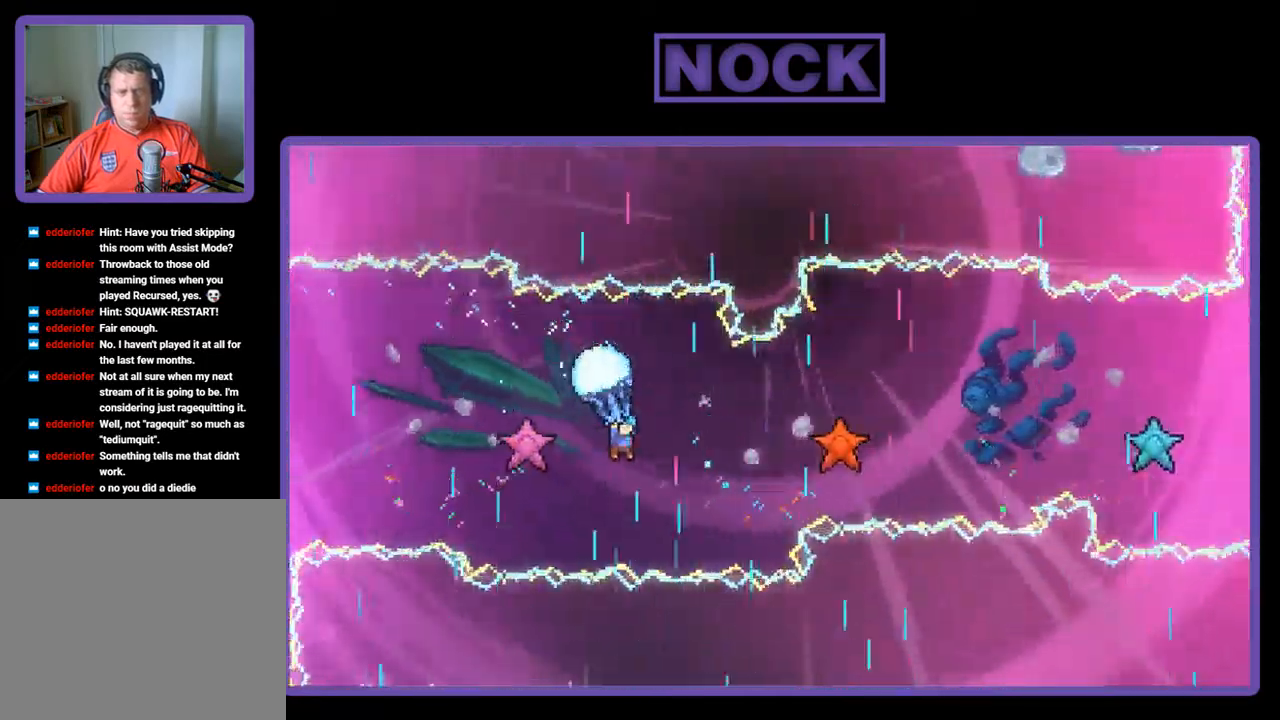
{"buttons": ["R2", "DPAD_DOWN", "DPAD_RIGHT"], "left_stick": "center", "events": [[34, "DPAD_DOWN", "down"], [234, "DPAD_DOWN", "up"], [234, "DPAD_RIGHT", "up"], [367, "DPAD_RIGHT", "down"], [400, "DPAD_DOWN", "down"]]}
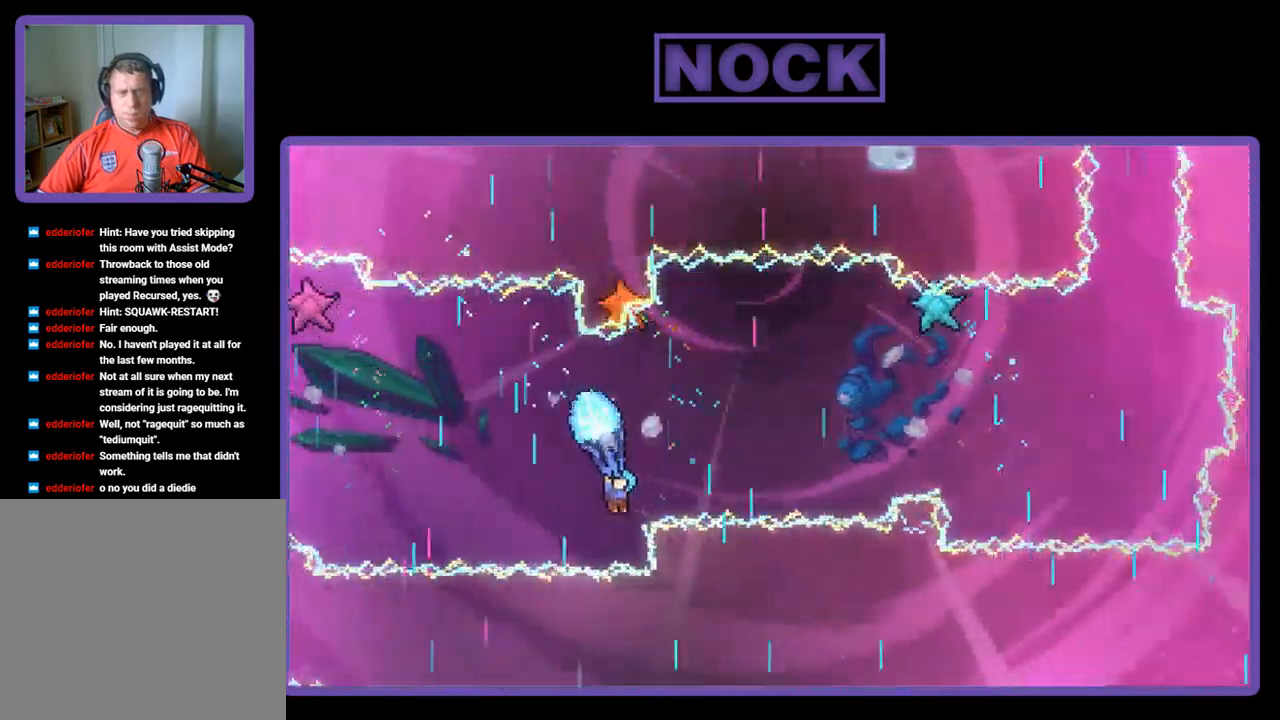
{"buttons": ["R2"], "left_stick": "center", "events": [[34, "DPAD_DOWN", "up"], [34, "DPAD_RIGHT", "up"]]}
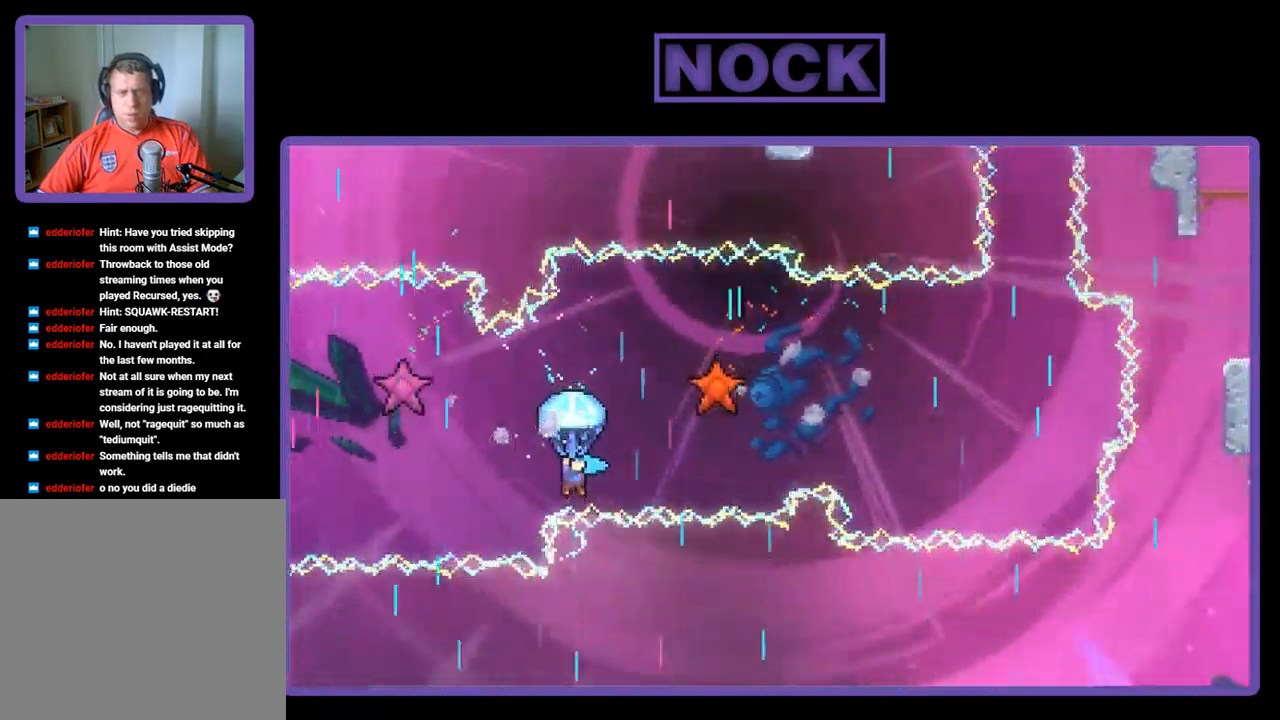
{"buttons": ["R2"], "left_stick": "center", "events": [[67, "DPAD_RIGHT", "down"], [400, "DPAD_RIGHT", "up"]]}
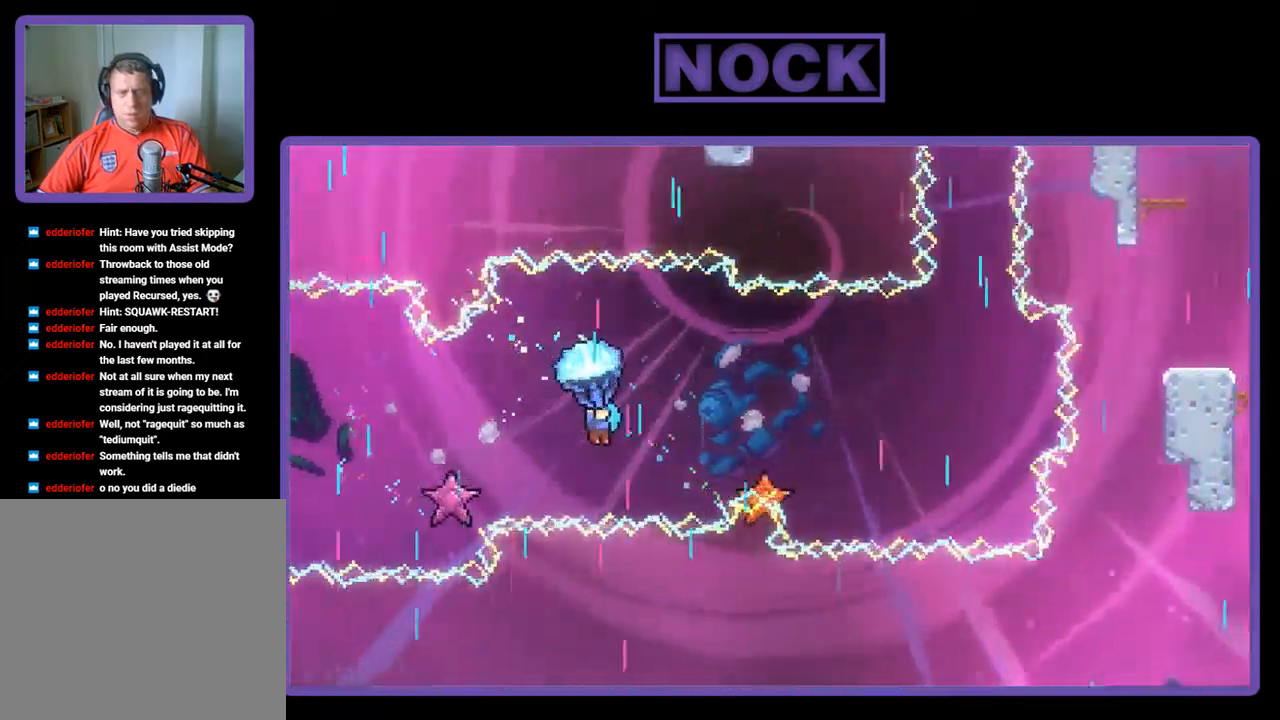
{"buttons": ["R2"], "left_stick": "center", "events": [[67, "DPAD_RIGHT", "down"], [100, "DPAD_DOWN", "down"], [400, "DPAD_DOWN", "up"], [467, "DPAD_RIGHT", "up"]]}
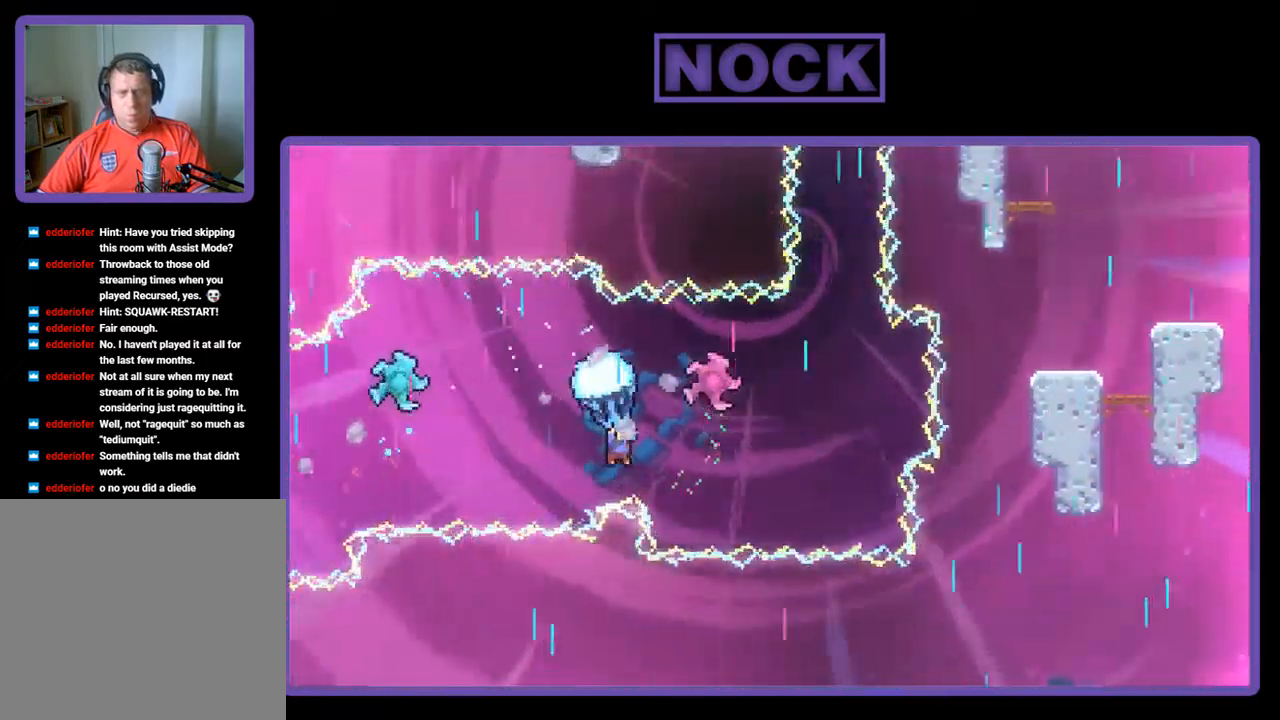
{"buttons": ["R2", "DPAD_RIGHT"], "left_stick": "center", "events": [[167, "DPAD_RIGHT", "down"]]}
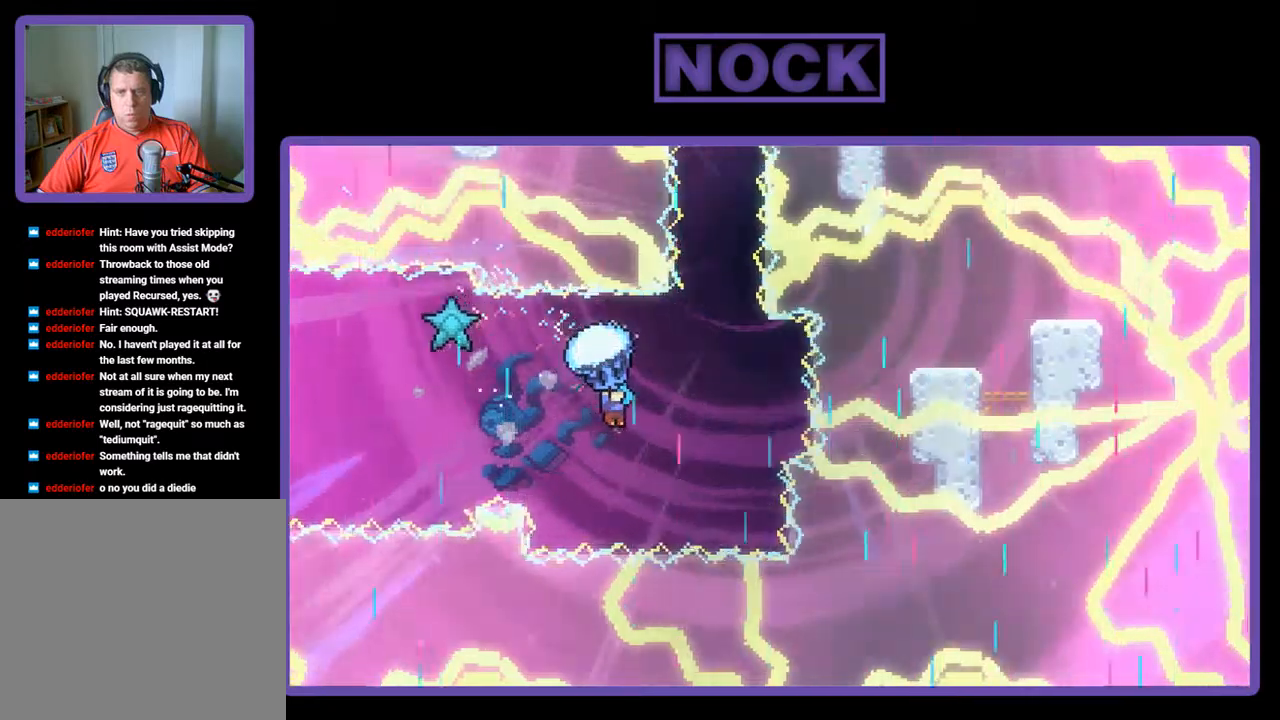
{"buttons": ["R2"], "left_stick": "center", "events": [[17, "DPAD_RIGHT", "up"], [184, "DPAD_RIGHT", "down"], [284, "DPAD_RIGHT", "up"]]}
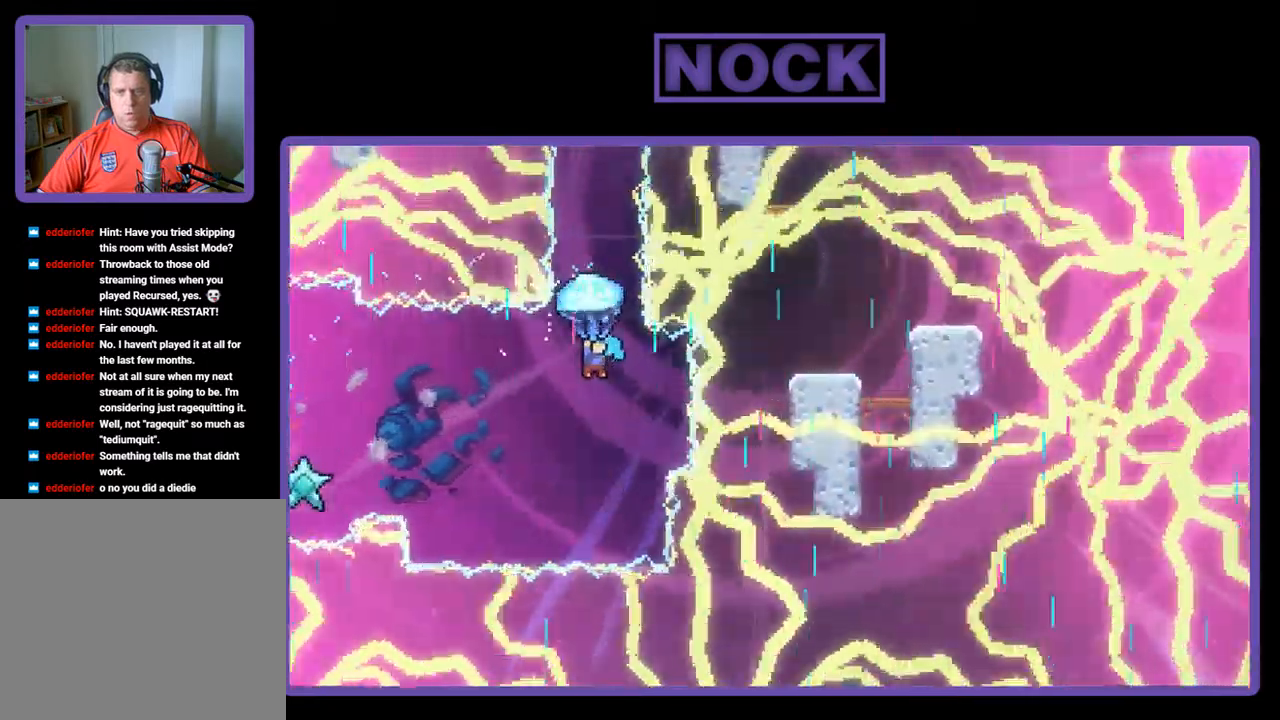
{"buttons": ["R2"], "left_stick": "center", "events": []}
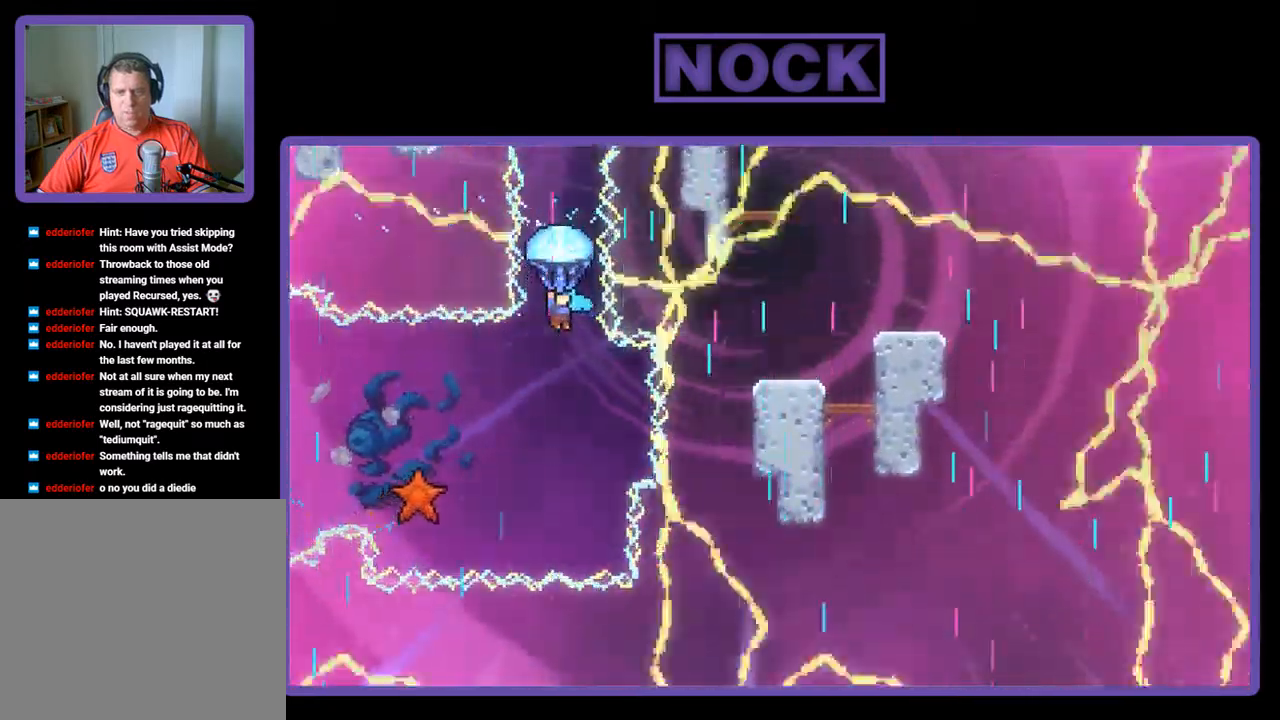
{"buttons": ["R2"], "left_stick": "center", "events": []}
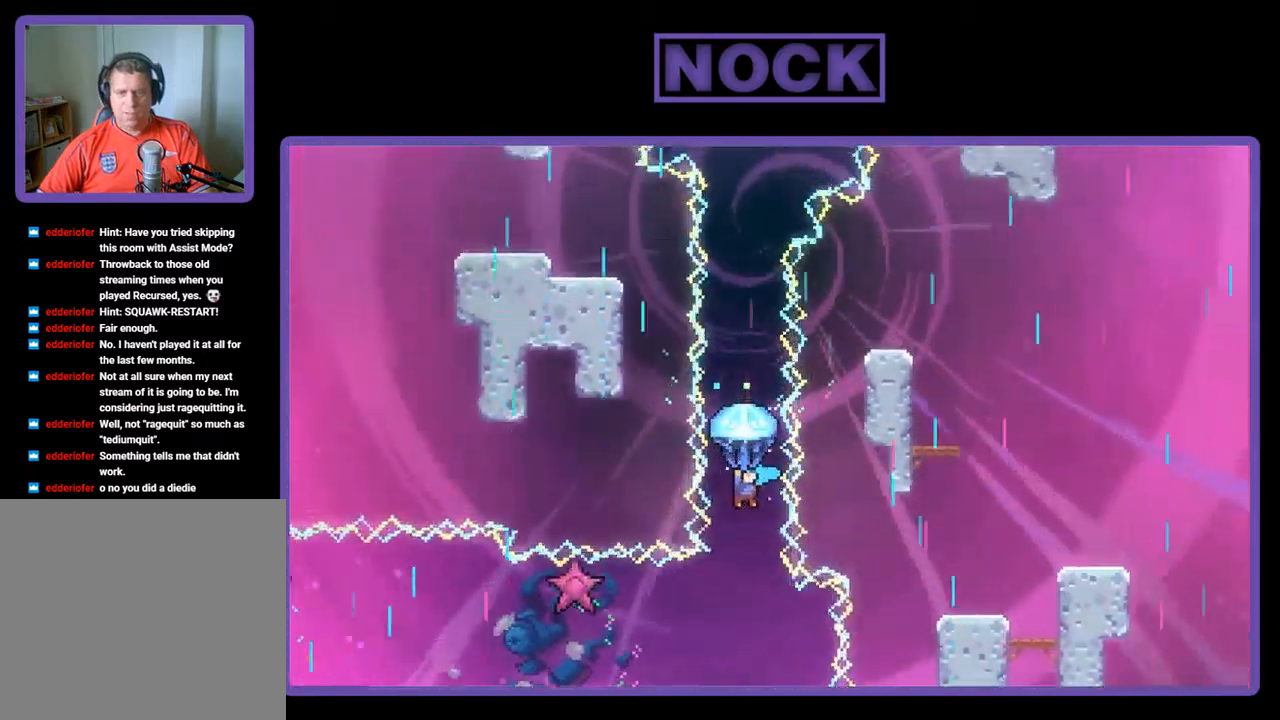
{"buttons": ["R2"], "left_stick": "center", "events": []}
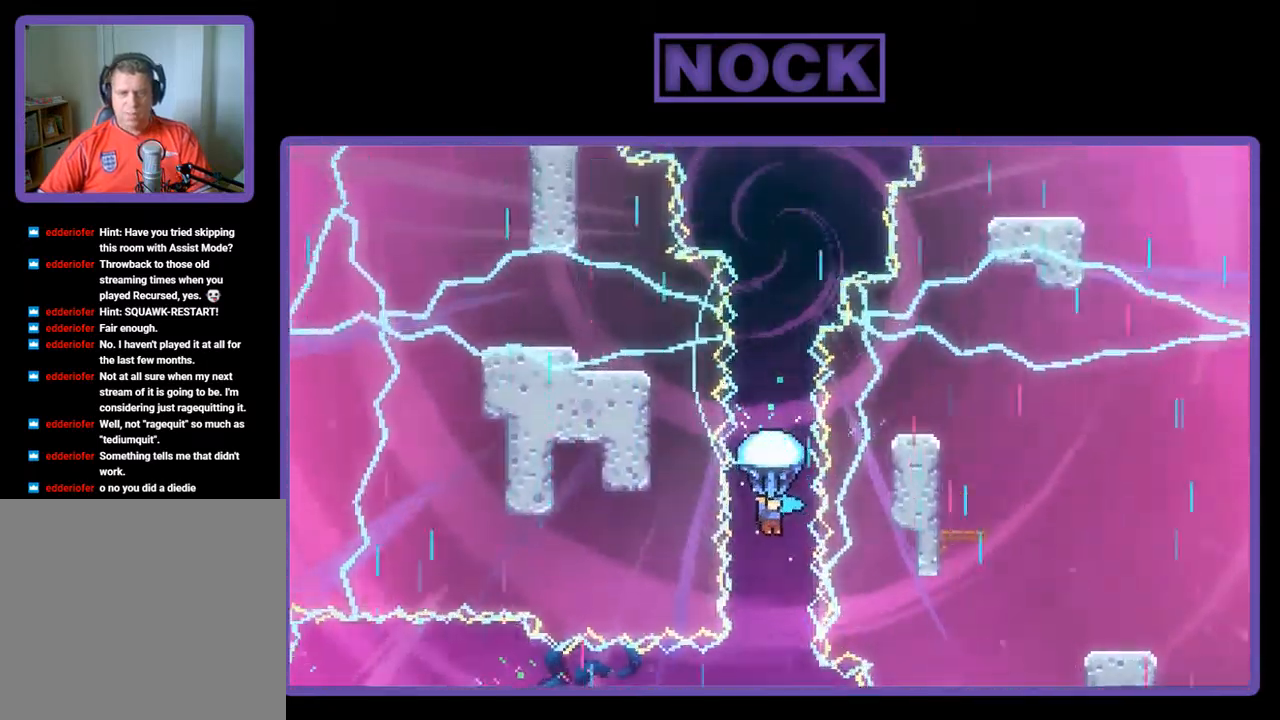
{"buttons": ["R2"], "left_stick": "center", "events": []}
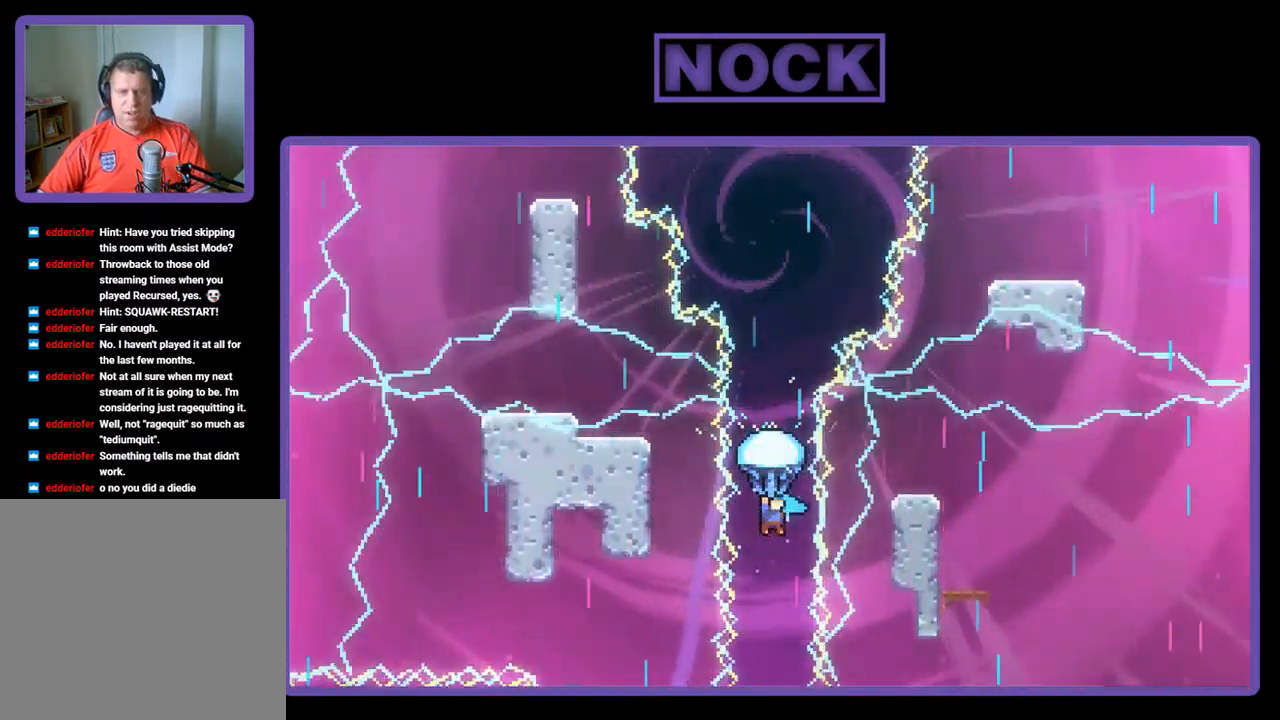
{"buttons": ["R2"], "left_stick": "center", "events": []}